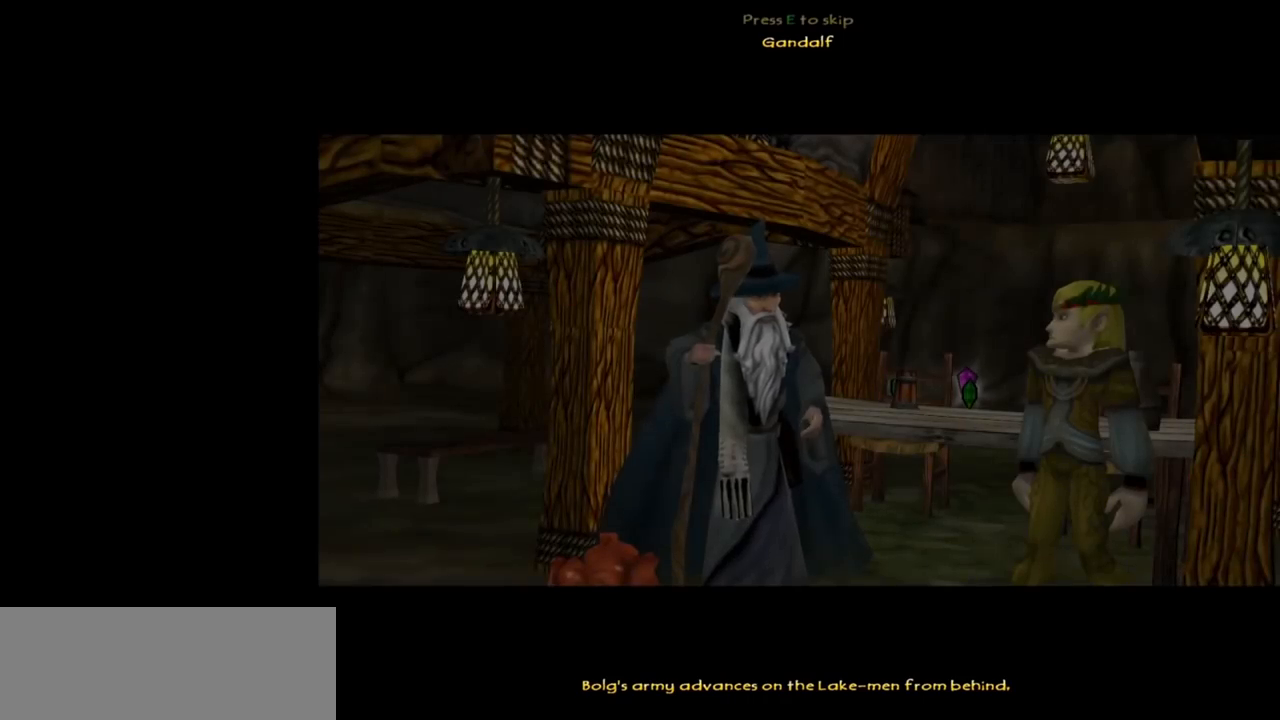
Gameplay with keyboard and mouse; each line is a JSON object with the keys and mouse buttons held at the frame after it. "events" lists presses ("down") and releases ("up") of "1", "2", "3", "a", "ctrl", "d", "down", "e", "escape", "f", "left", "return", "right", "s", "shift", "space", "up", "w", "mouse_left" and "mouse_right" between this image and that frame as [ms after this image, input, new state], when the widget could be followed in between. "mouse_left", "mouse_right" = the "left", "right" buttons of the "mouse" list. No other keys are recorded. Mouse movement is not recorded. Not read: tab.
{"keys": [], "mouse": [], "events": [[167, "w", "down"], [250, "e", "down"], [350, "e", "up"], [434, "w", "up"]]}
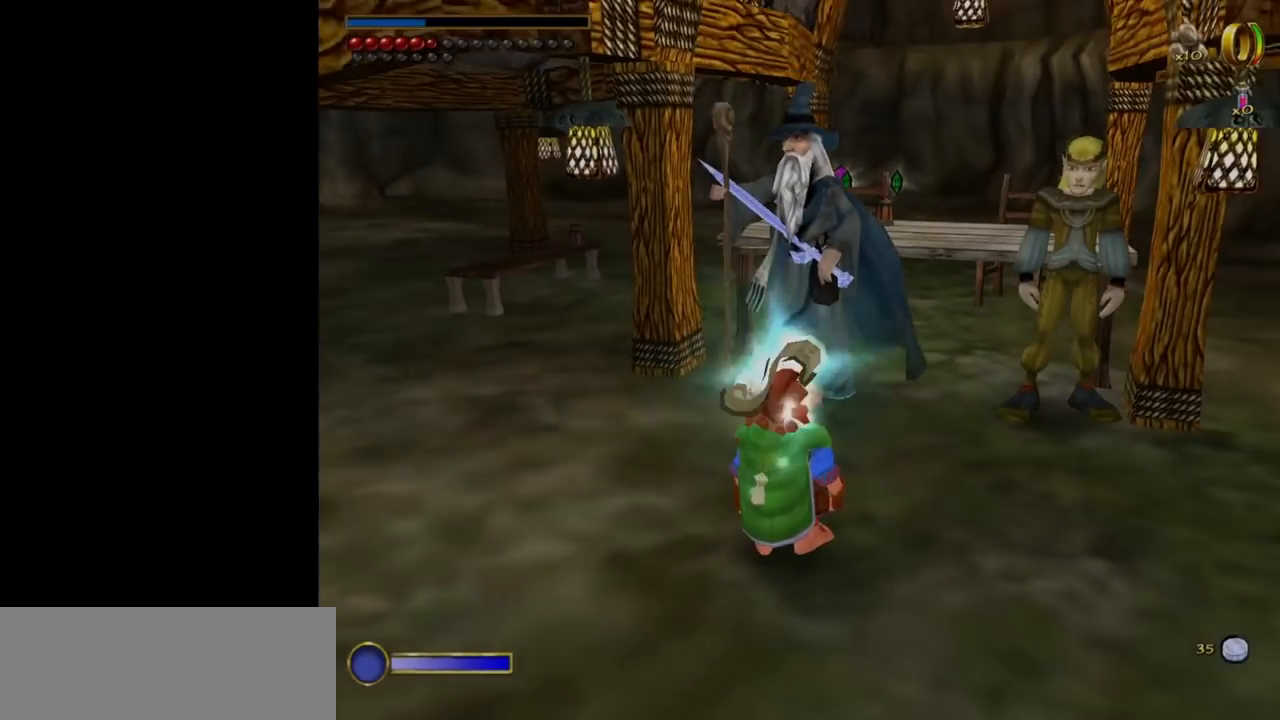
{"keys": ["a"], "mouse": [], "events": [[84, "a", "down"]]}
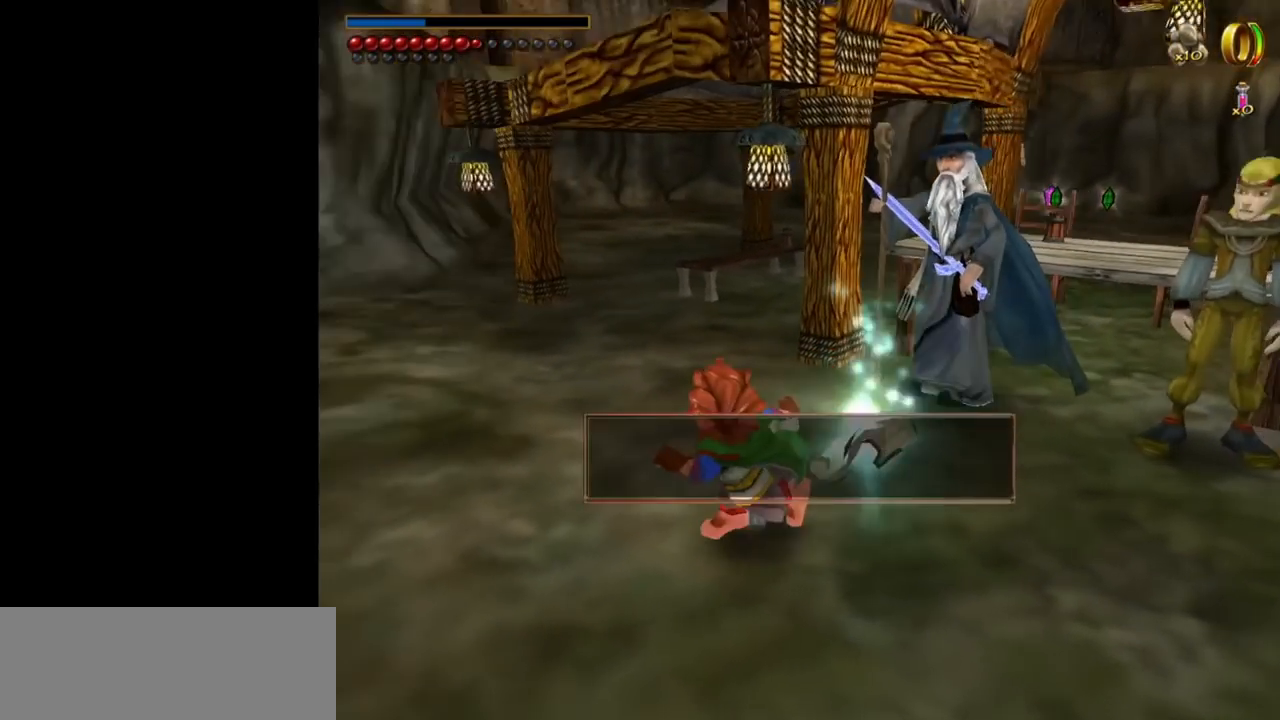
{"keys": ["w"], "mouse": [], "events": [[184, "1", "down"], [284, "1", "up"], [417, "w", "down"], [467, "a", "up"]]}
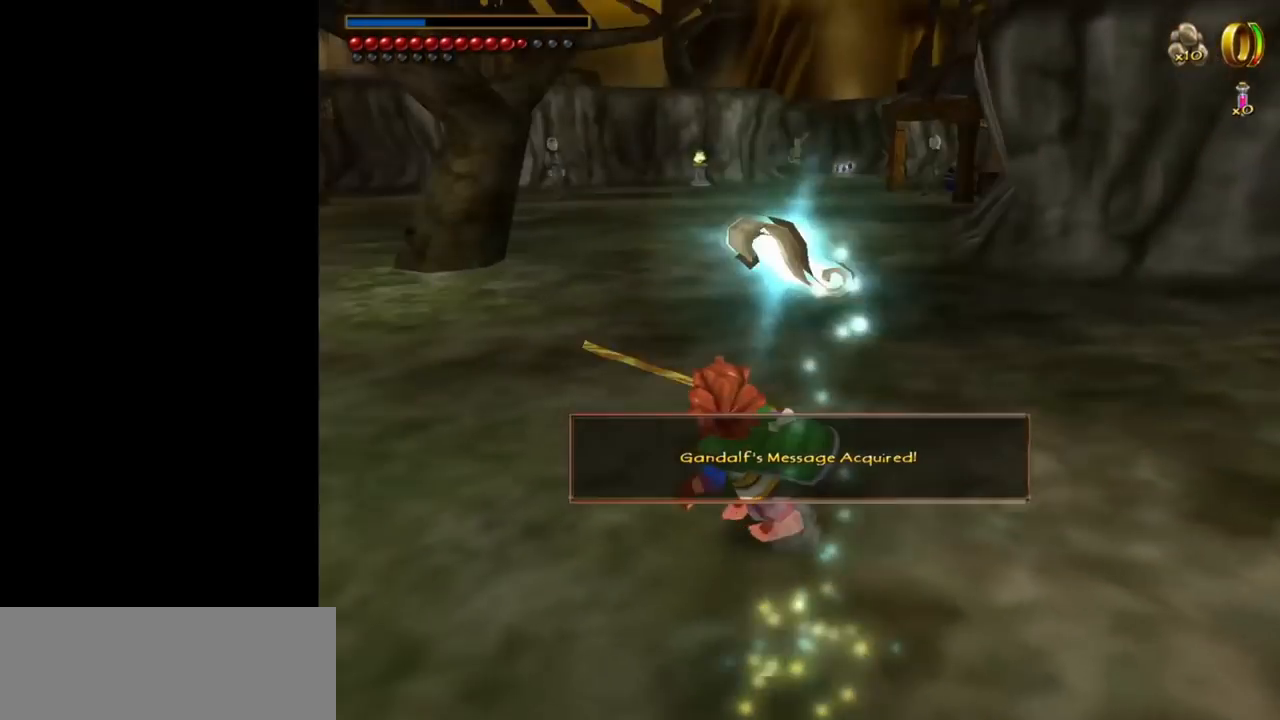
{"keys": ["w"], "mouse": [], "events": [[300, "mouse_right", "down"], [400, "mouse_left", "down"], [434, "mouse_left", "up"], [484, "mouse_right", "up"]]}
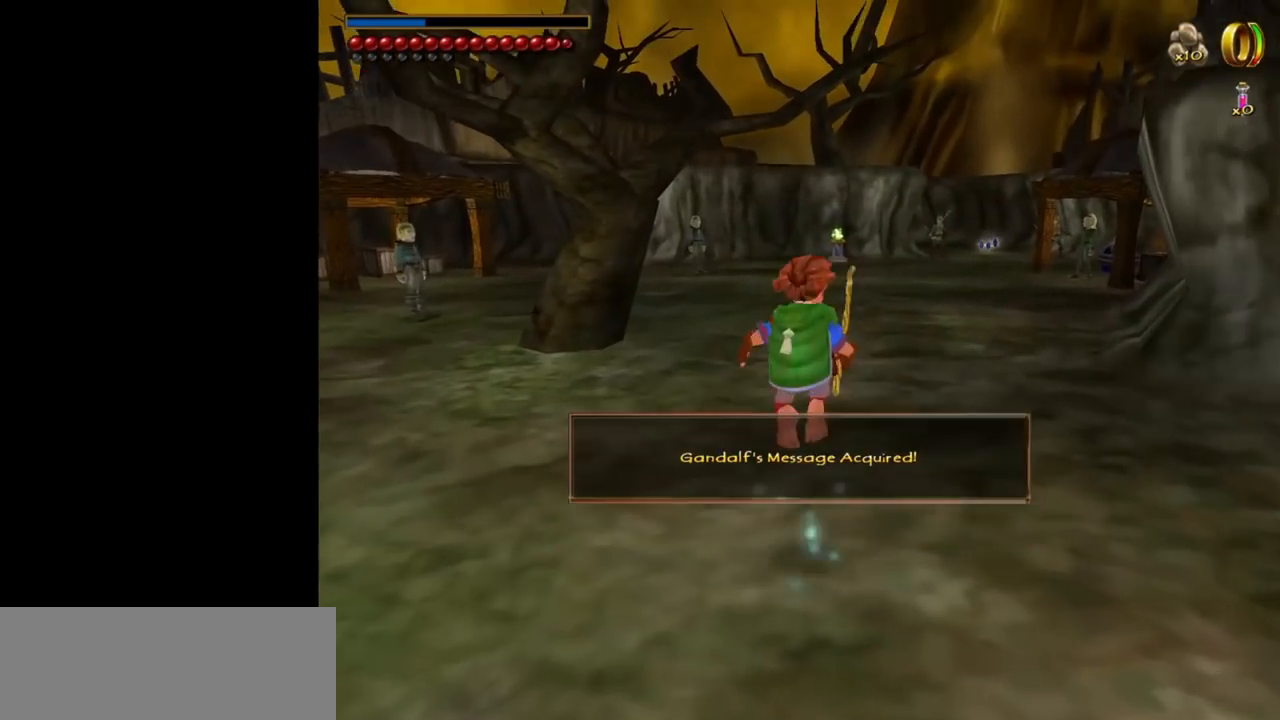
{"keys": ["w"], "mouse": [], "events": [[317, "d", "down"], [450, "d", "up"]]}
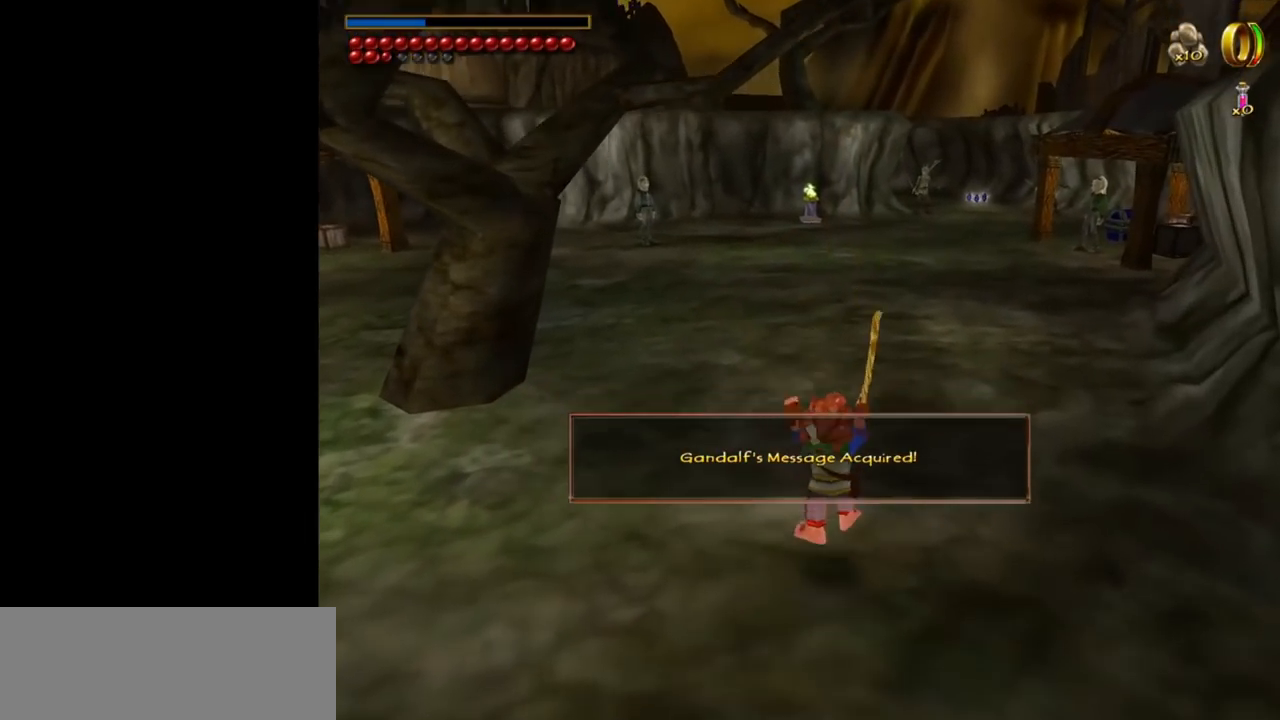
{"keys": ["w"], "mouse": [], "events": [[100, "mouse_right", "down"], [184, "mouse_left", "down"], [234, "mouse_left", "up"], [284, "mouse_right", "up"]]}
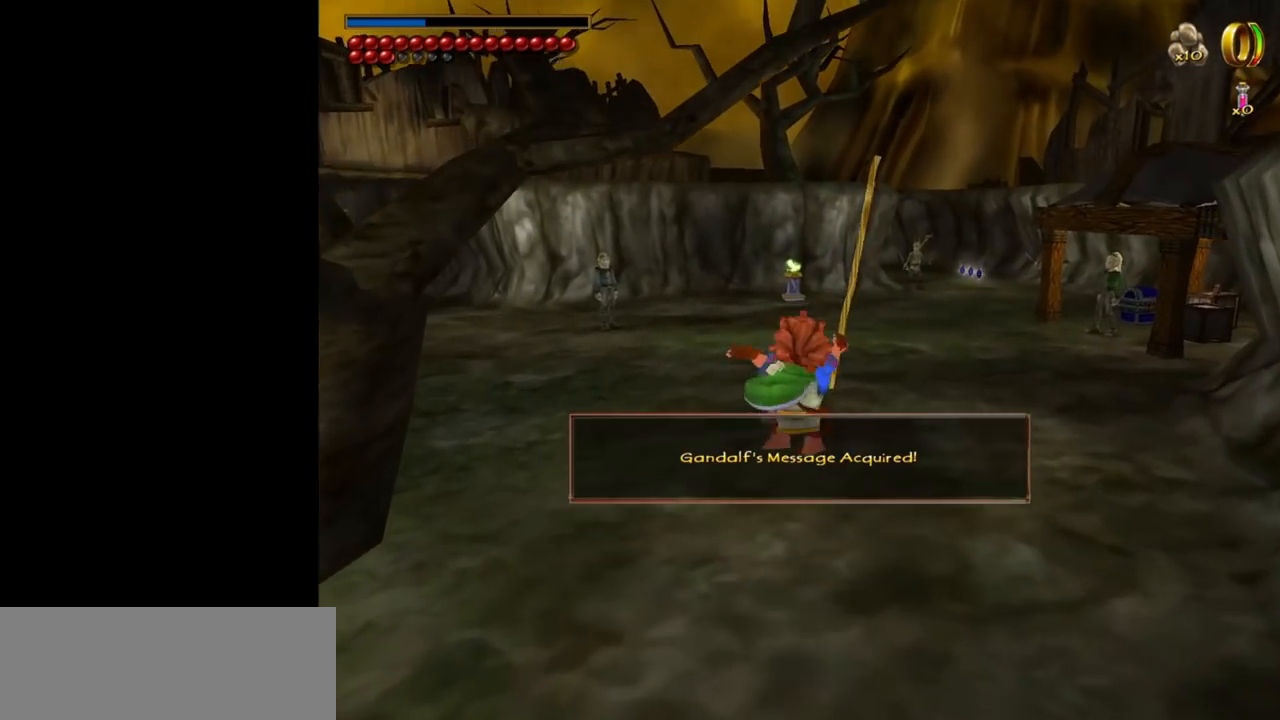
{"keys": ["w"], "mouse": ["right"], "events": [[434, "mouse_right", "down"]]}
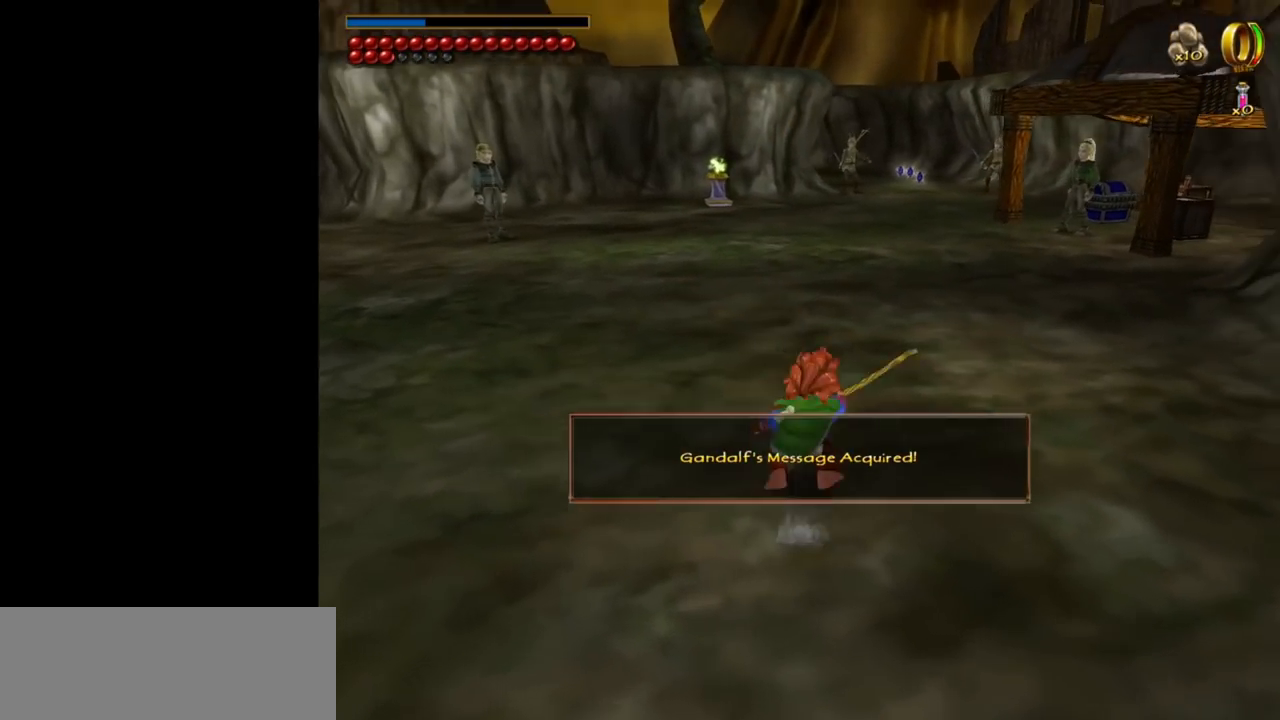
{"keys": ["w"], "mouse": [], "events": [[34, "mouse_left", "down"], [84, "mouse_left", "up"], [134, "mouse_right", "up"], [367, "ctrl", "down"], [417, "f", "down"], [500, "ctrl", "up"], [500, "f", "up"]]}
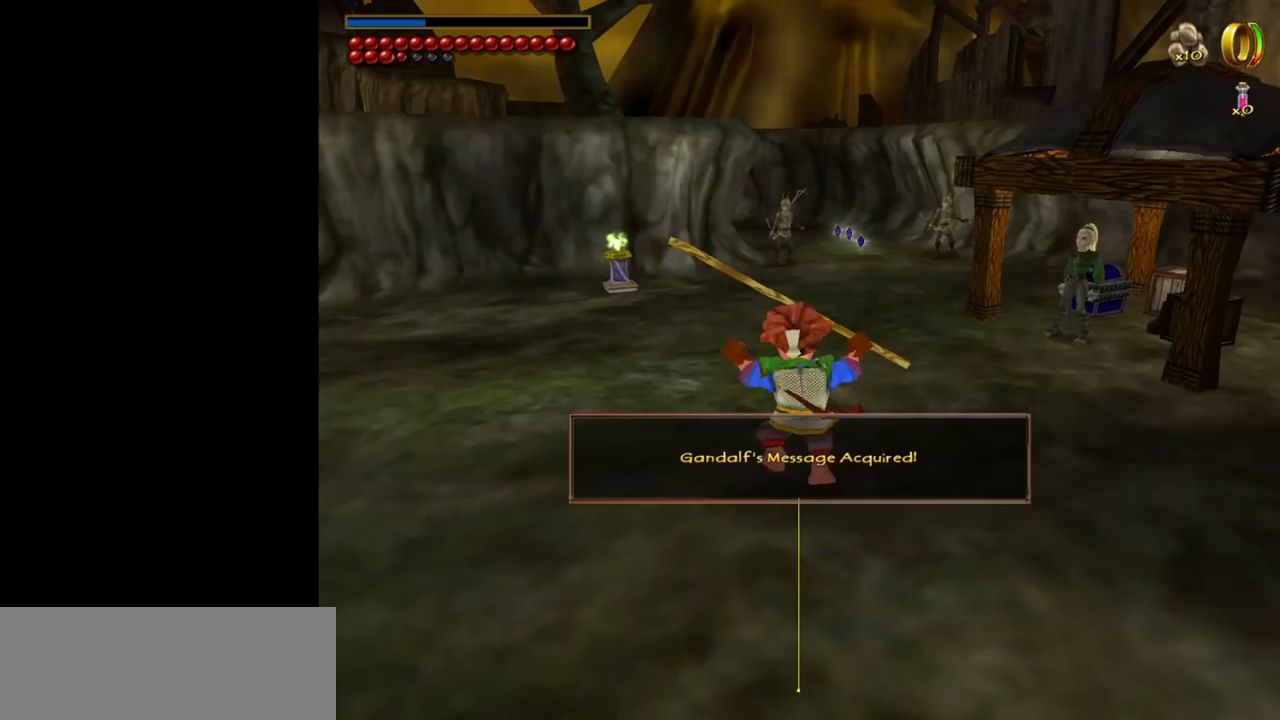
{"keys": ["w"], "mouse": [], "events": []}
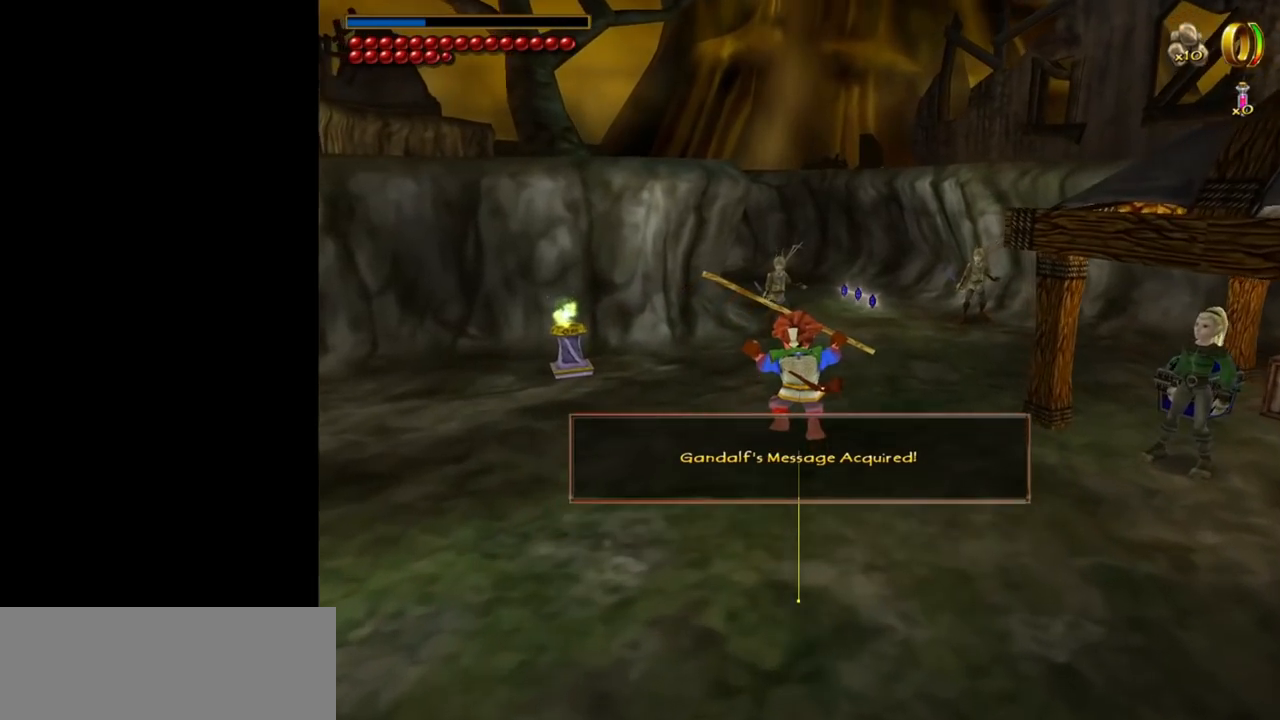
{"keys": ["w"], "mouse": [], "events": []}
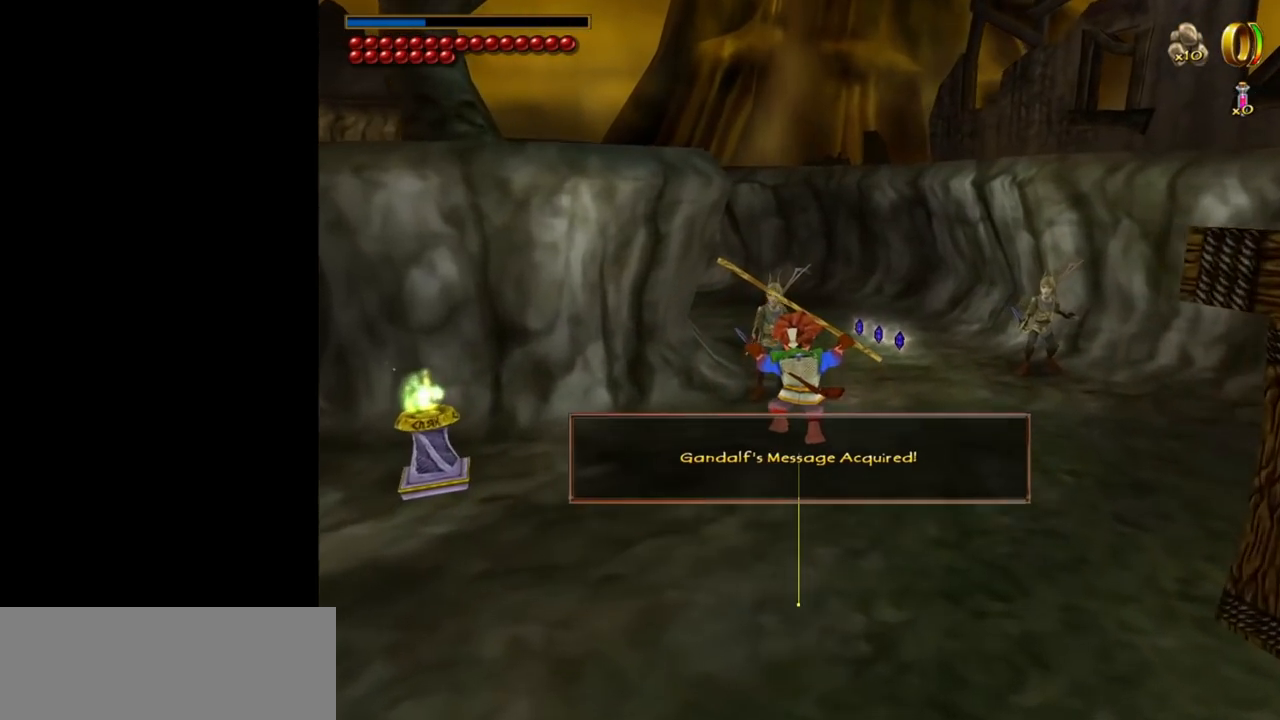
{"keys": ["w"], "mouse": [], "events": []}
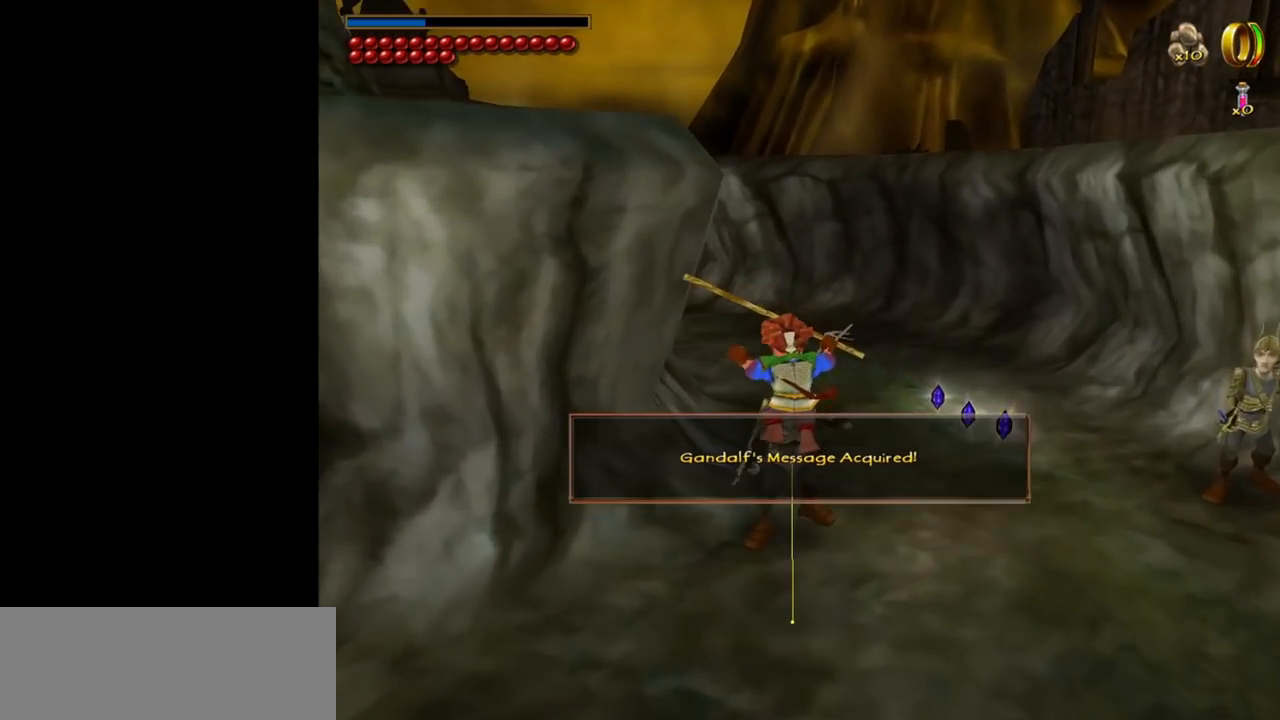
{"keys": ["w"], "mouse": [], "events": []}
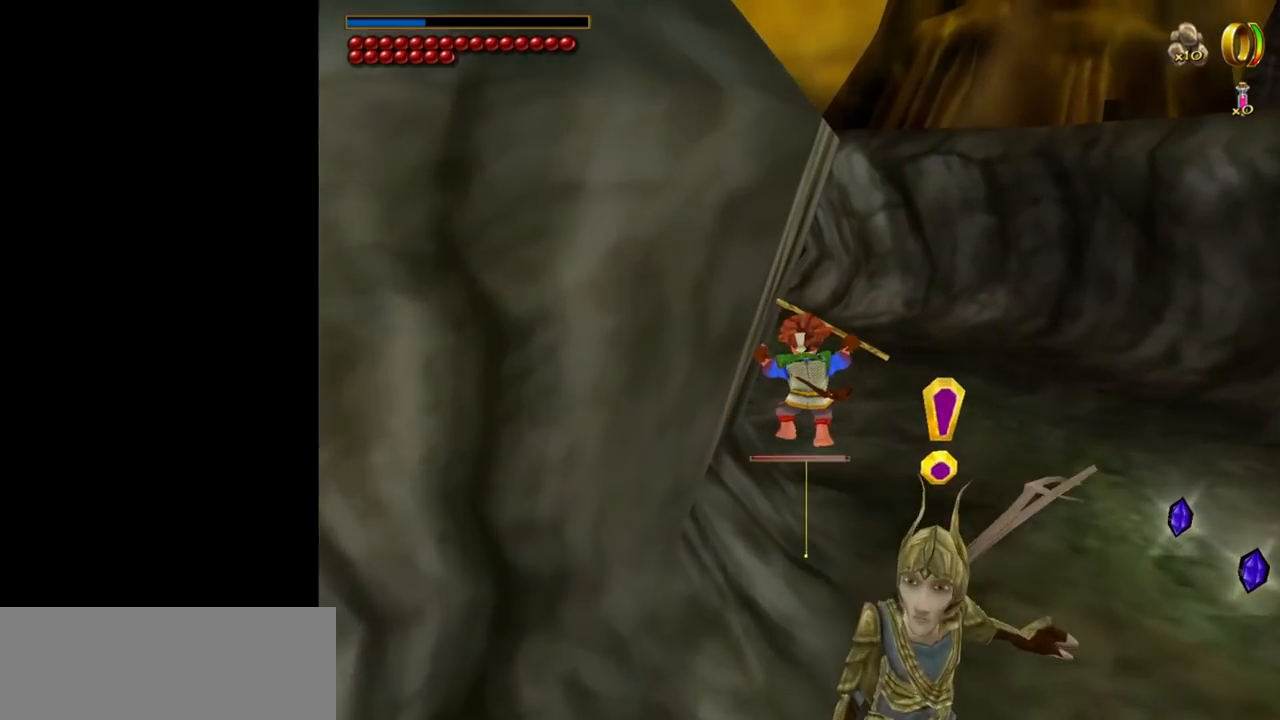
{"keys": ["w"], "mouse": [], "events": []}
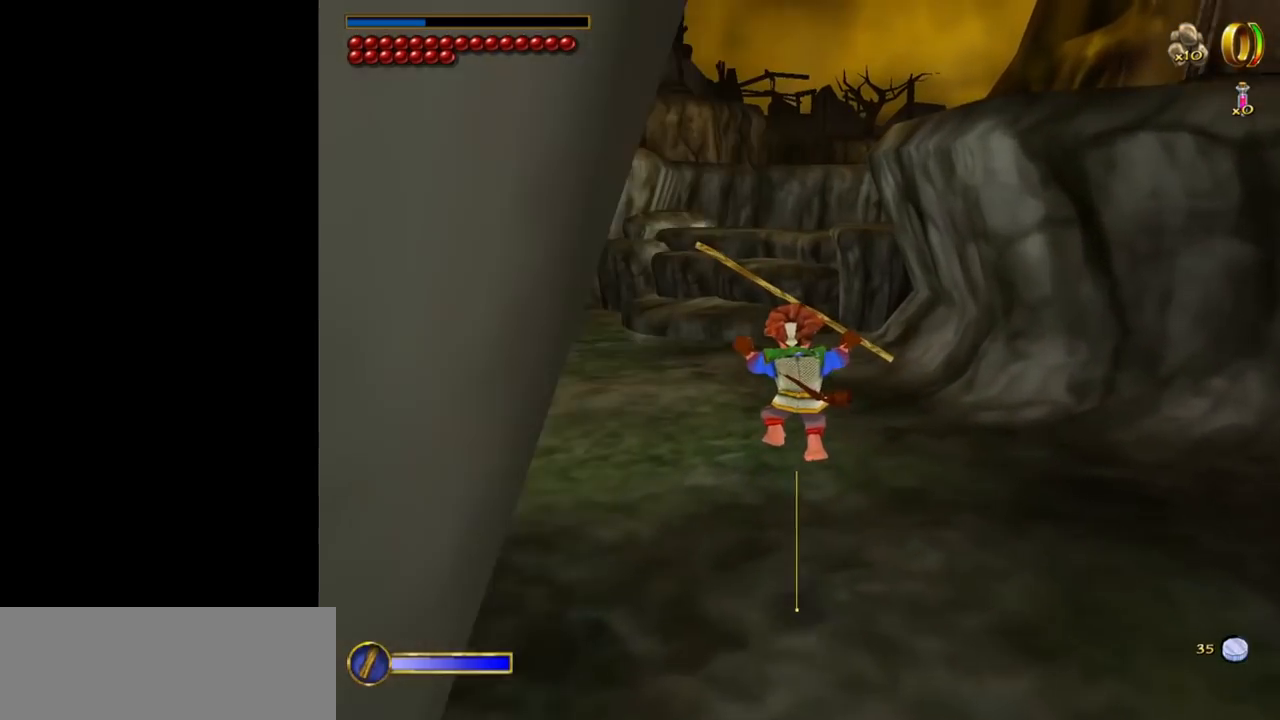
{"keys": ["w"], "mouse": [], "events": []}
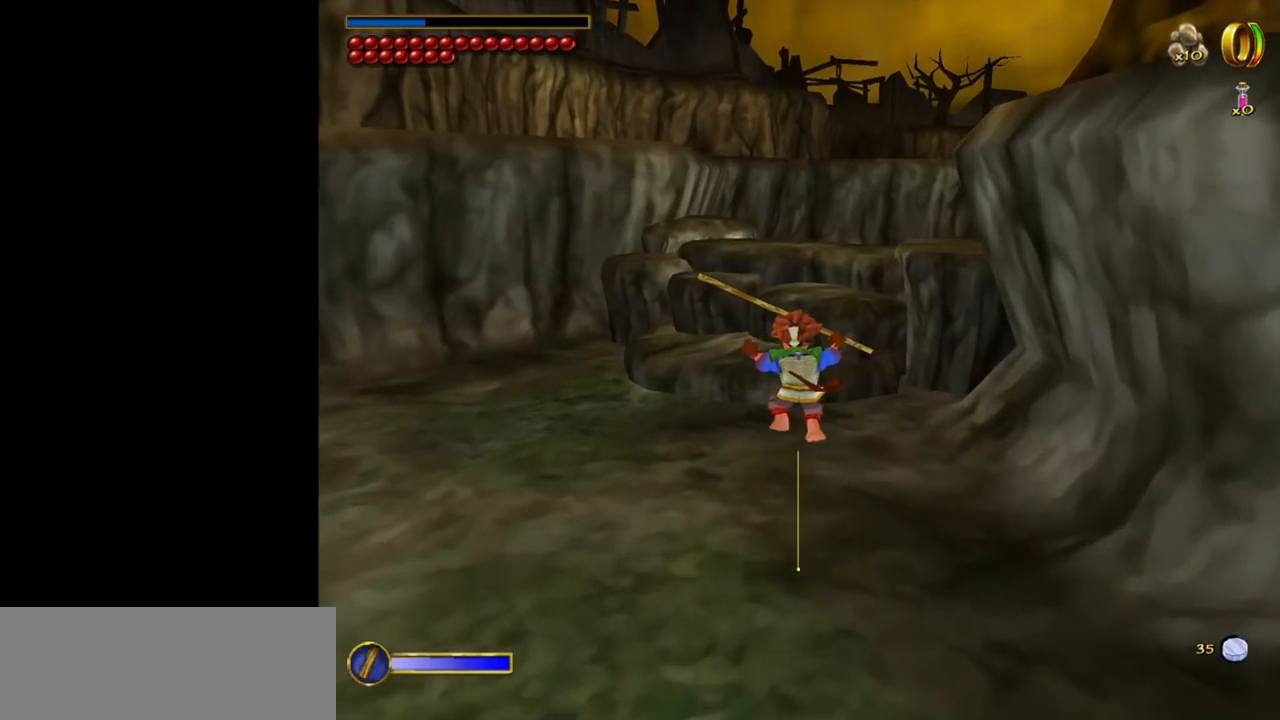
{"keys": ["d", "w"], "mouse": [], "events": [[334, "d", "down"]]}
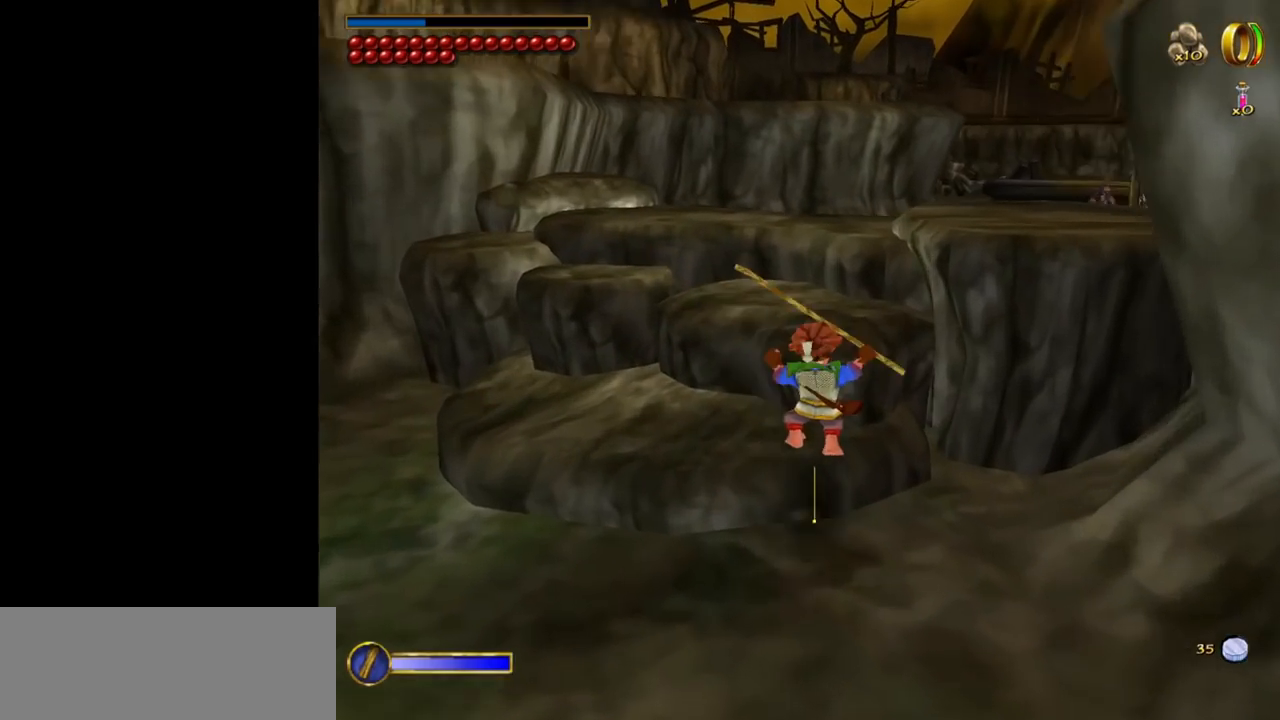
{"keys": ["w"], "mouse": [], "events": [[117, "d", "up"], [200, "a", "down"], [484, "a", "up"]]}
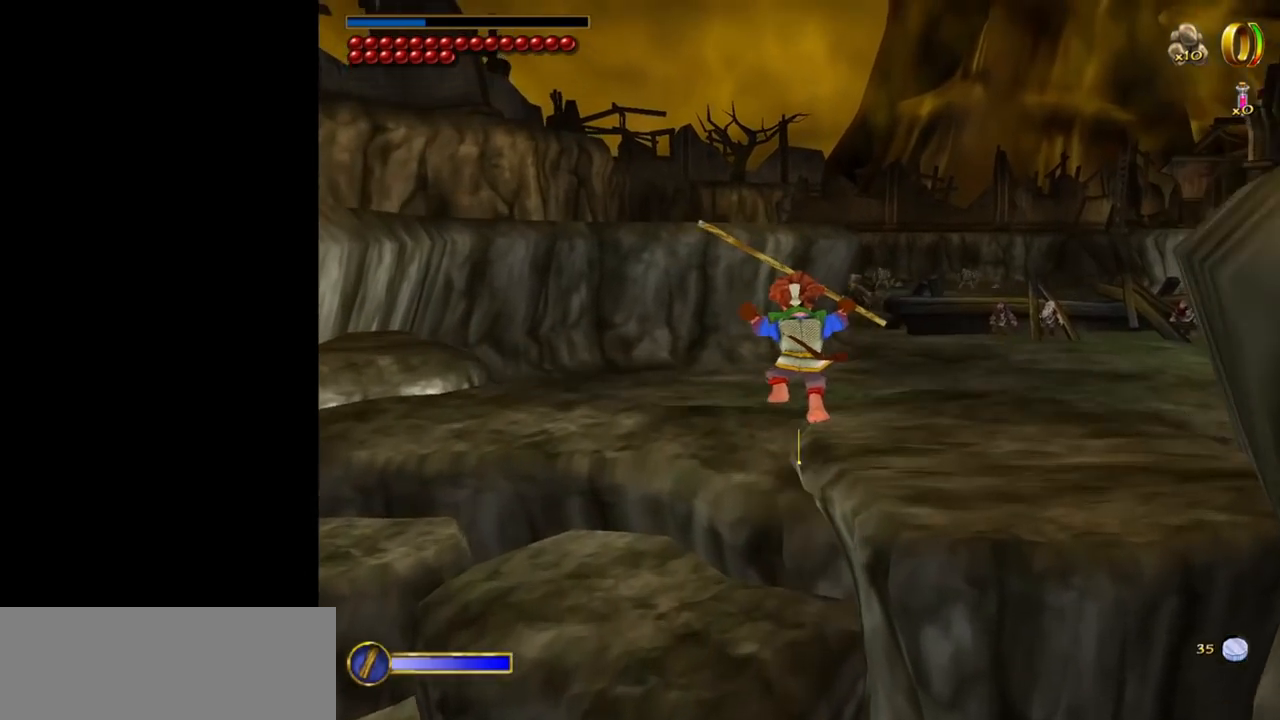
{"keys": ["w"], "mouse": [], "events": [[317, "d", "down"], [500, "d", "up"]]}
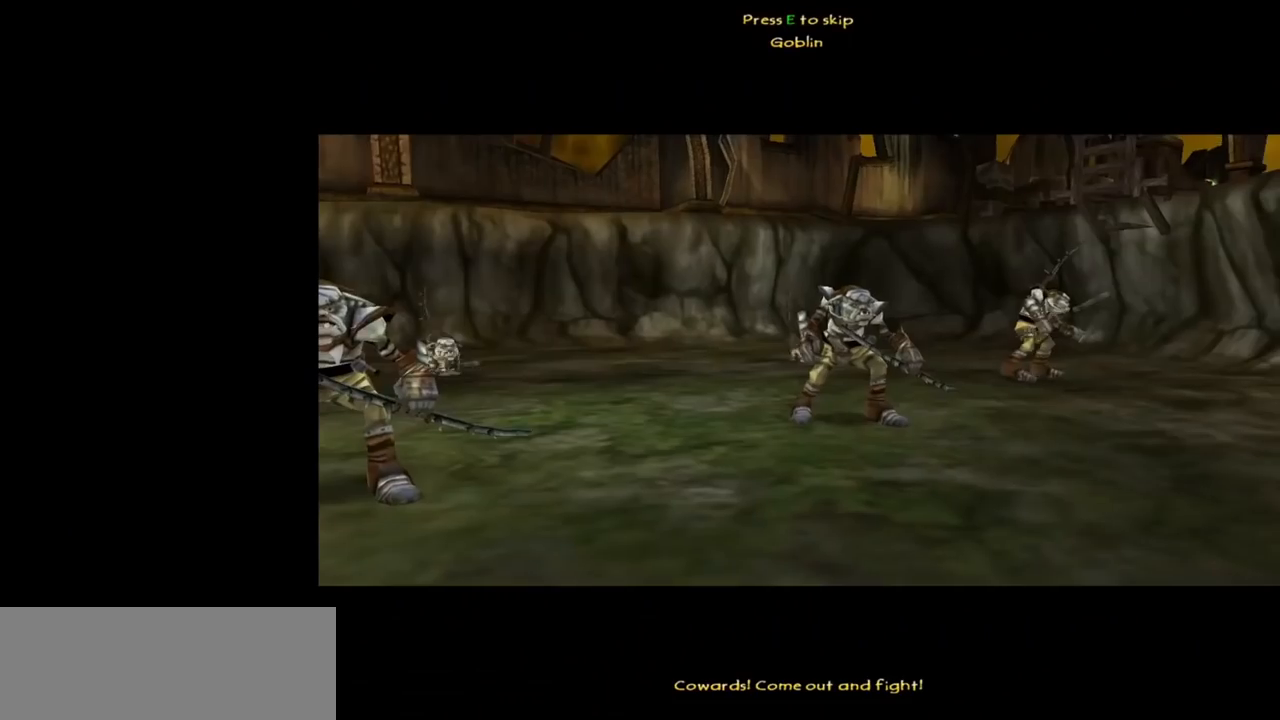
{"keys": ["e", "w"], "mouse": [], "events": [[417, "e", "down"]]}
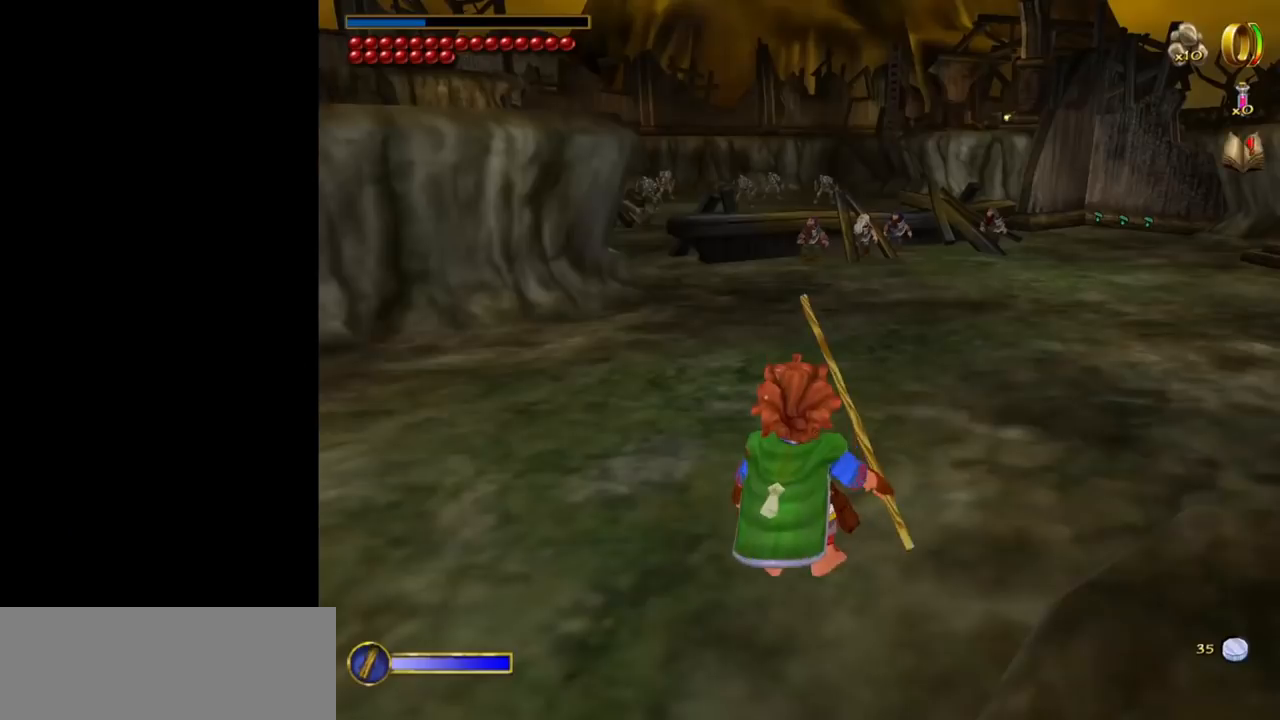
{"keys": ["w"], "mouse": [], "events": [[17, "e", "up"], [400, "ctrl", "down"], [400, "f", "down"], [484, "ctrl", "up"], [484, "f", "up"]]}
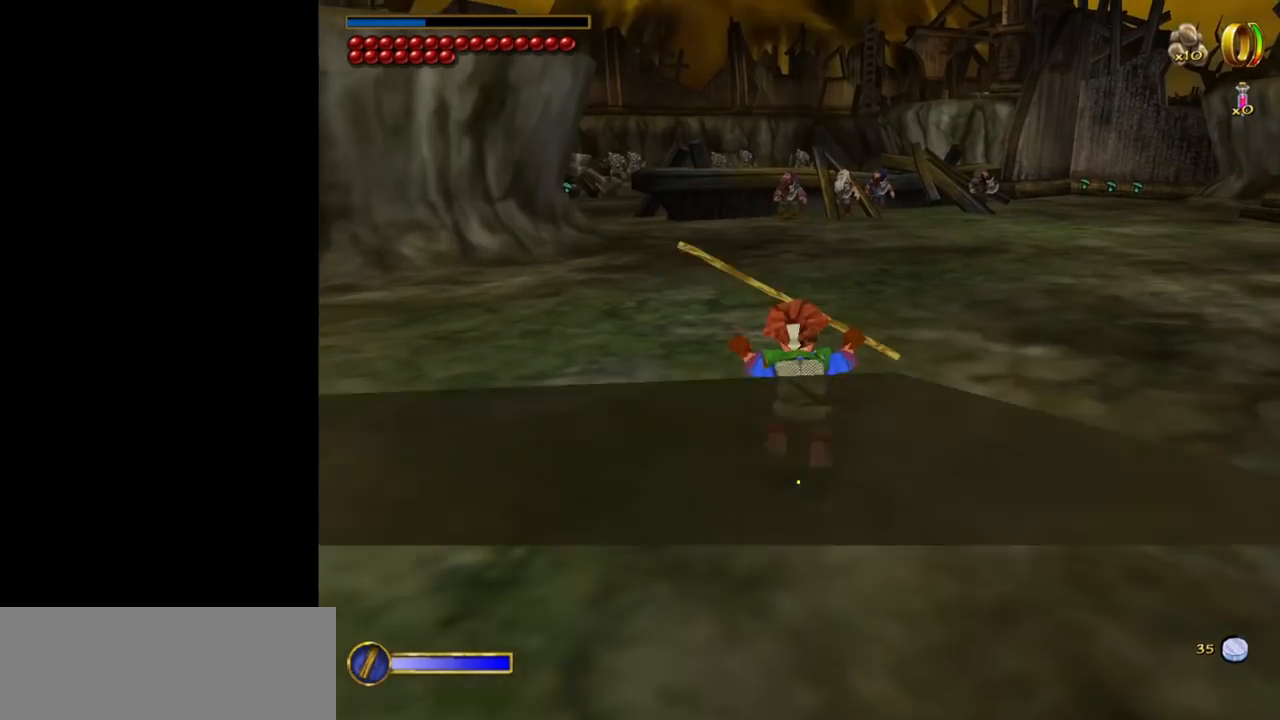
{"keys": ["w"], "mouse": [], "events": []}
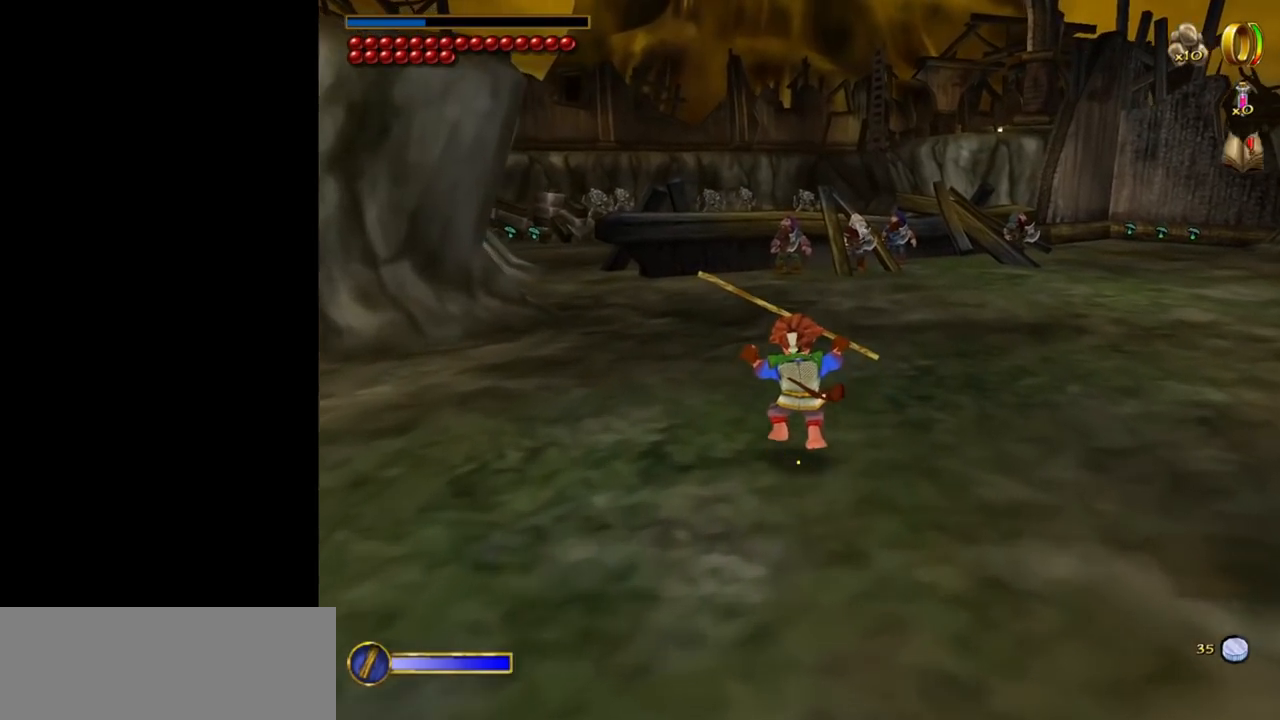
{"keys": ["w"], "mouse": [], "events": [[100, "a", "down"], [234, "a", "up"]]}
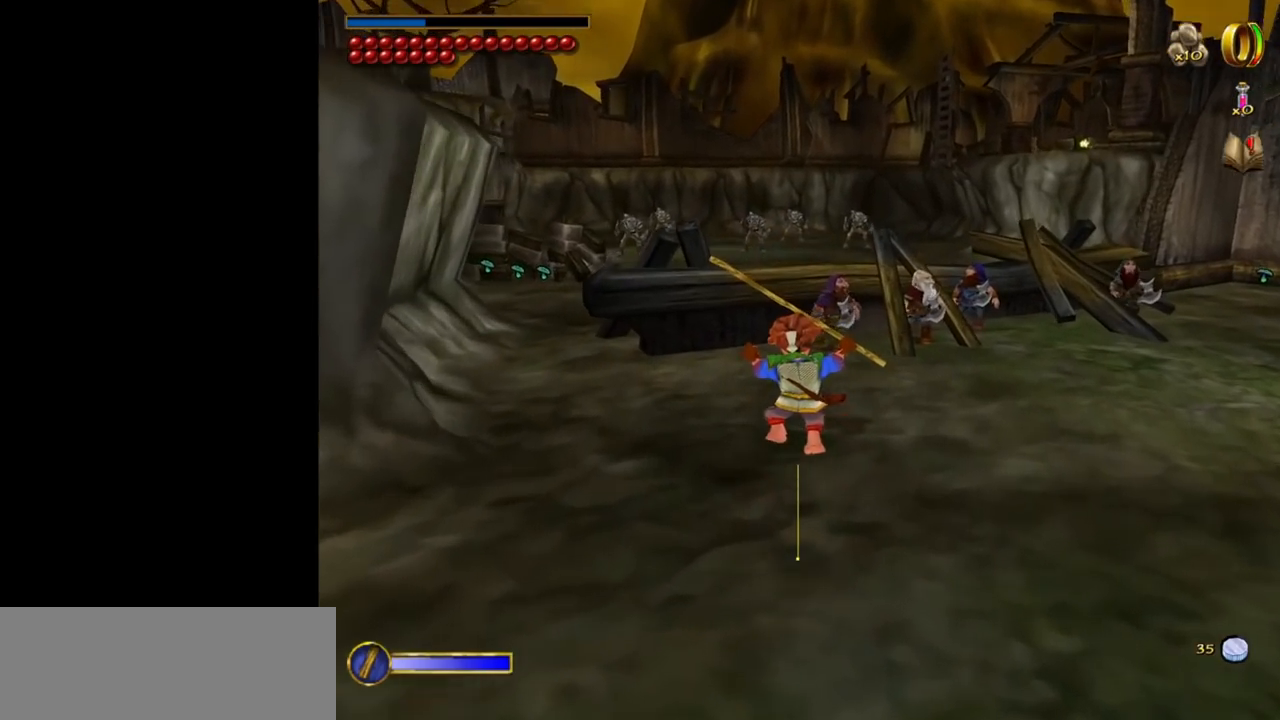
{"keys": ["a", "w"], "mouse": [], "events": [[434, "a", "down"]]}
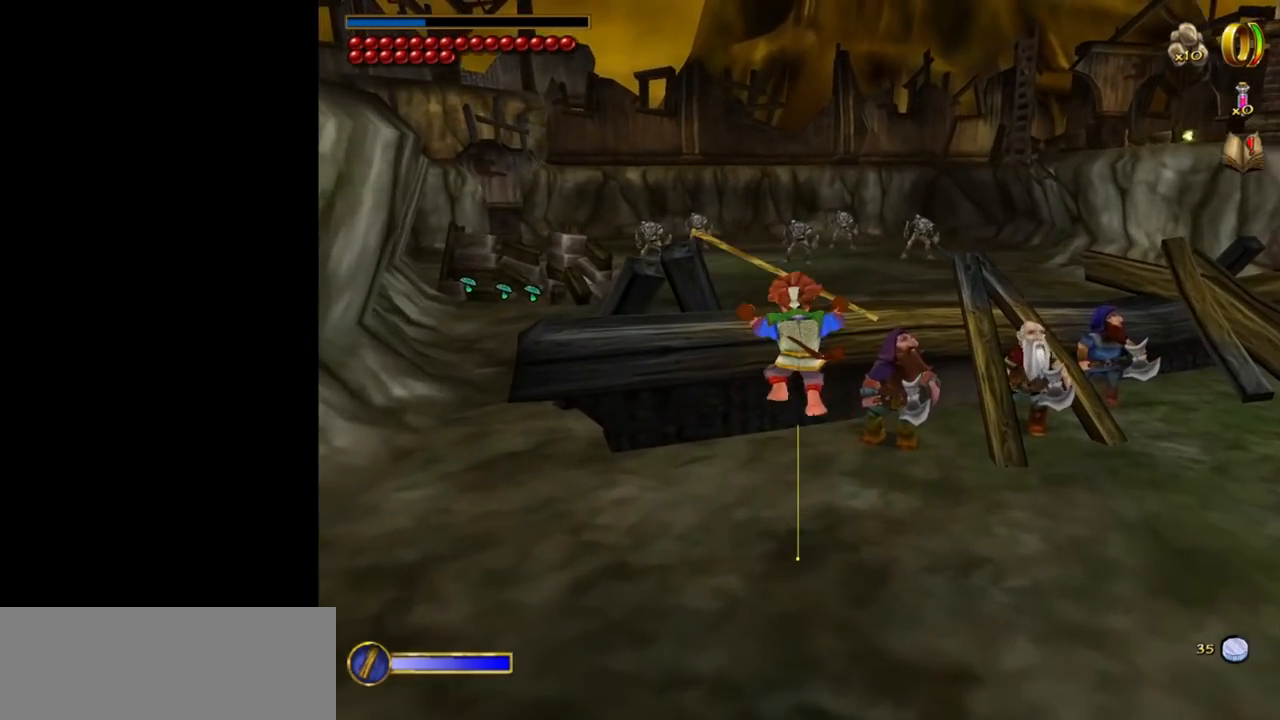
{"keys": ["a", "w"], "mouse": [], "events": [[134, "a", "up"], [500, "a", "down"]]}
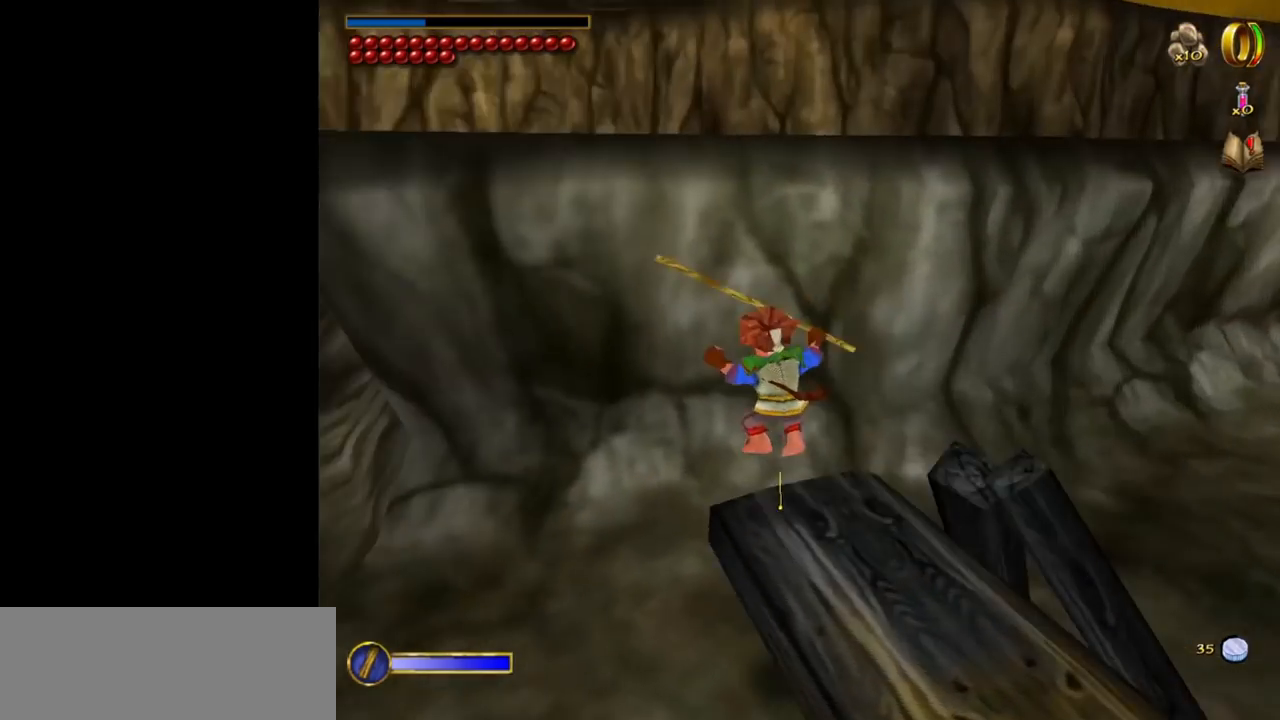
{"keys": ["a", "w"], "mouse": [], "events": [[150, "a", "up"], [284, "a", "down"]]}
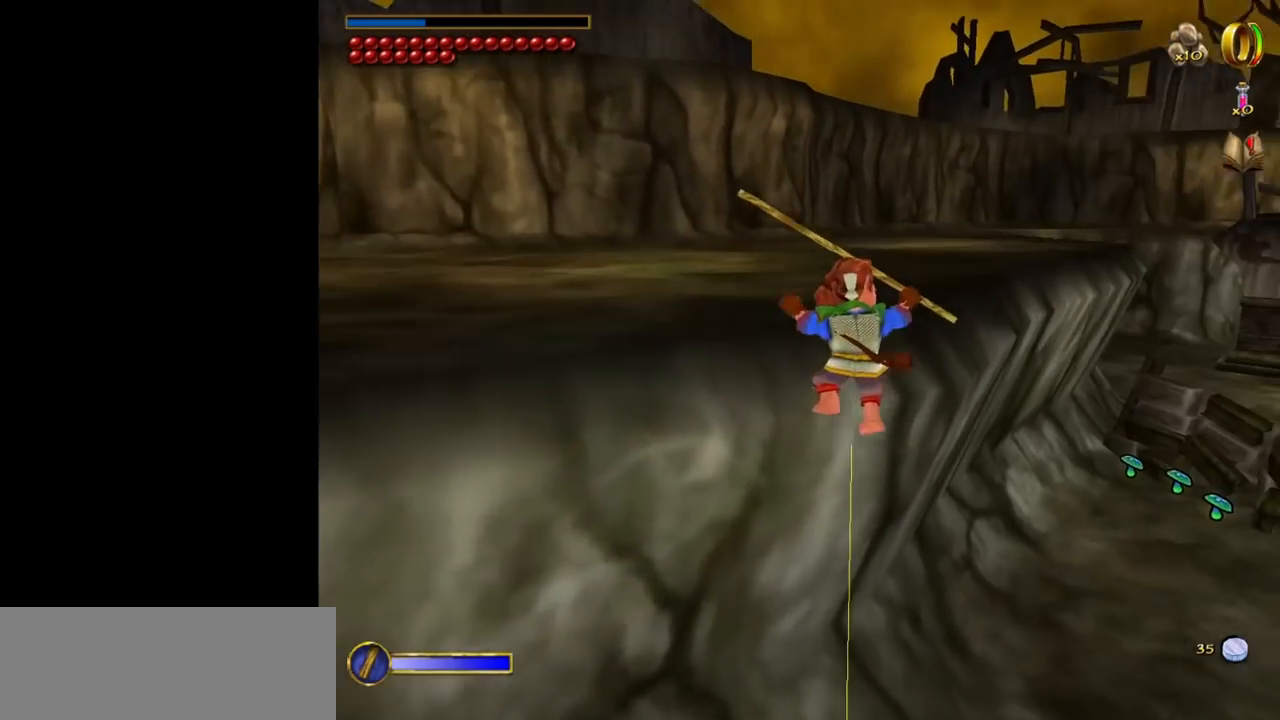
{"keys": ["w"], "mouse": [], "events": [[167, "a", "up"]]}
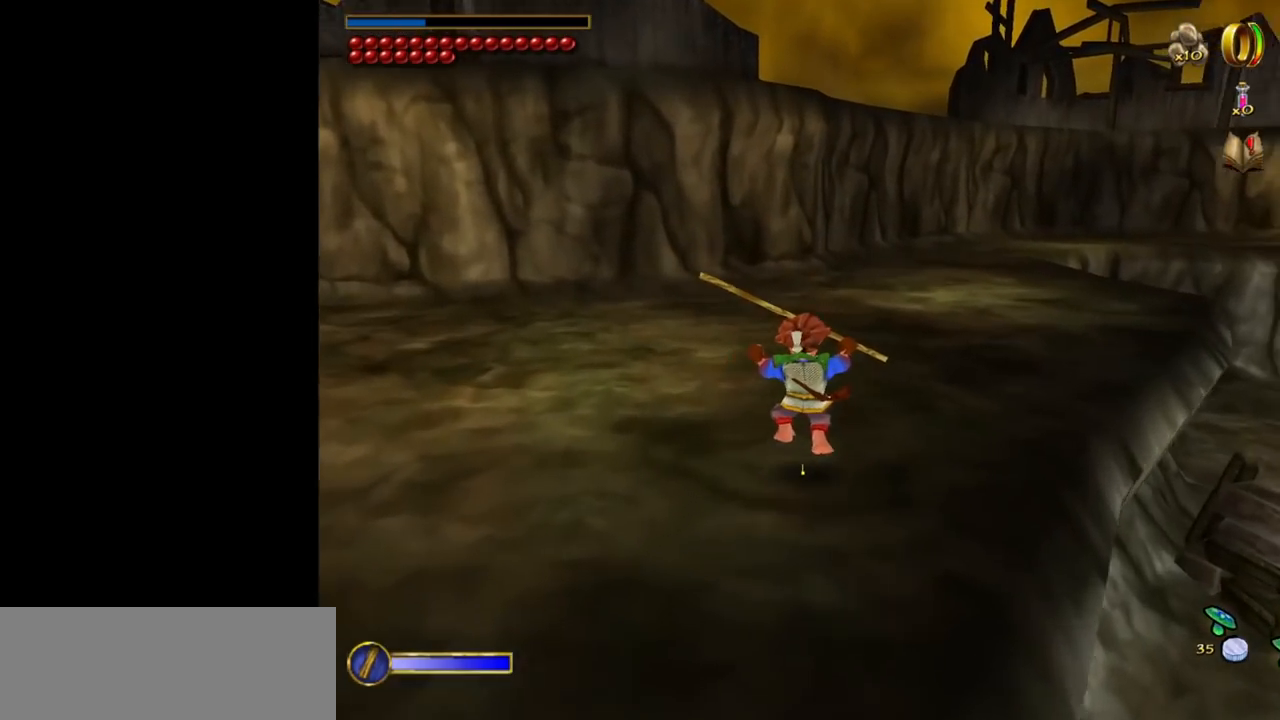
{"keys": ["w"], "mouse": [], "events": []}
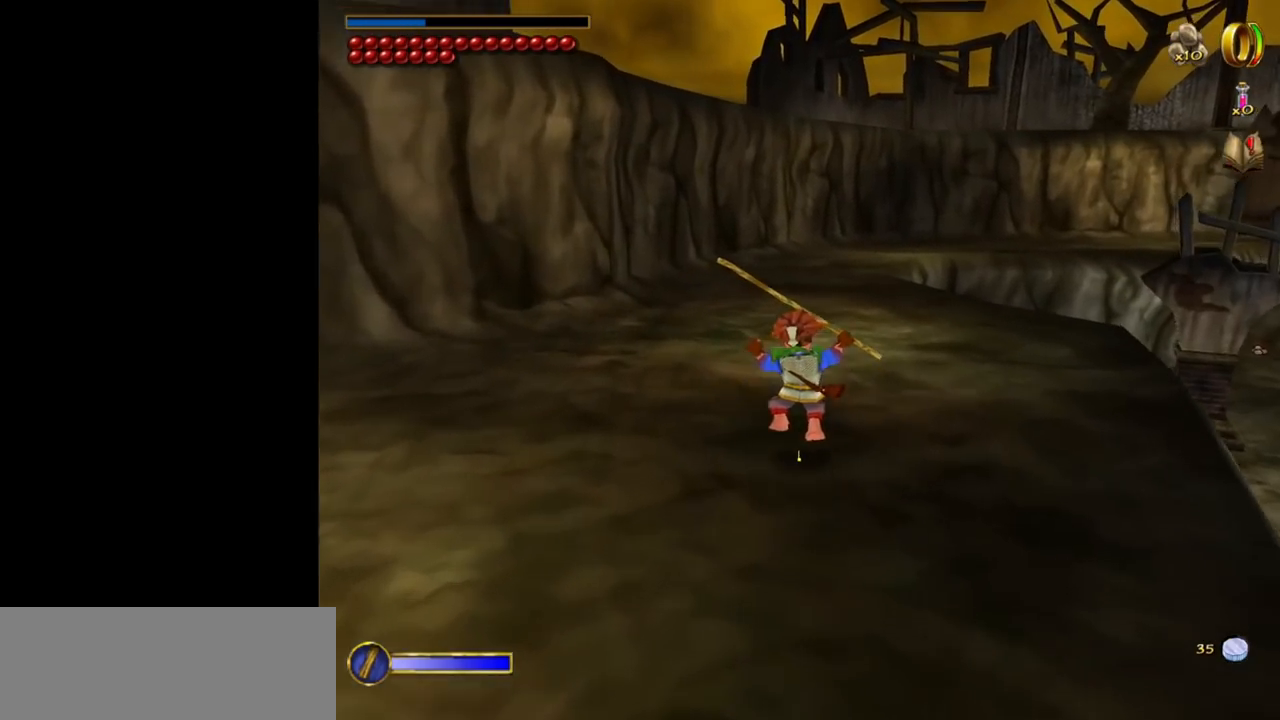
{"keys": ["w"], "mouse": [], "events": []}
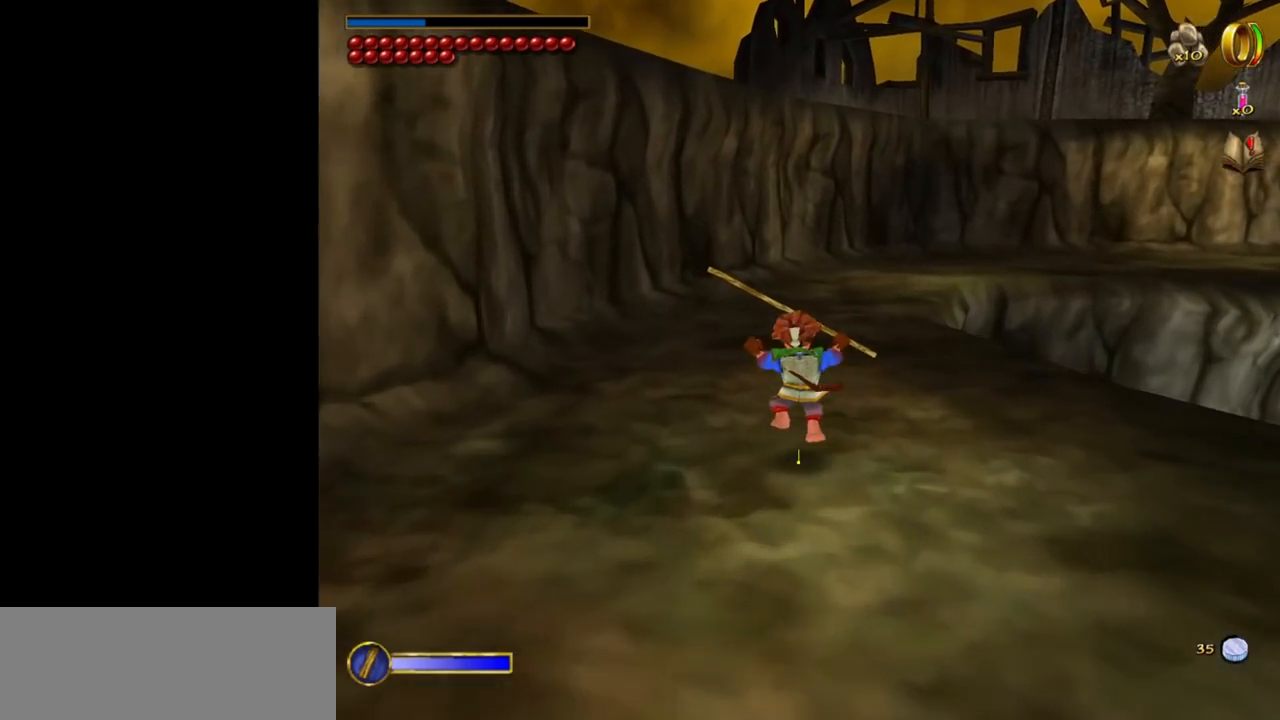
{"keys": ["w"], "mouse": [], "events": []}
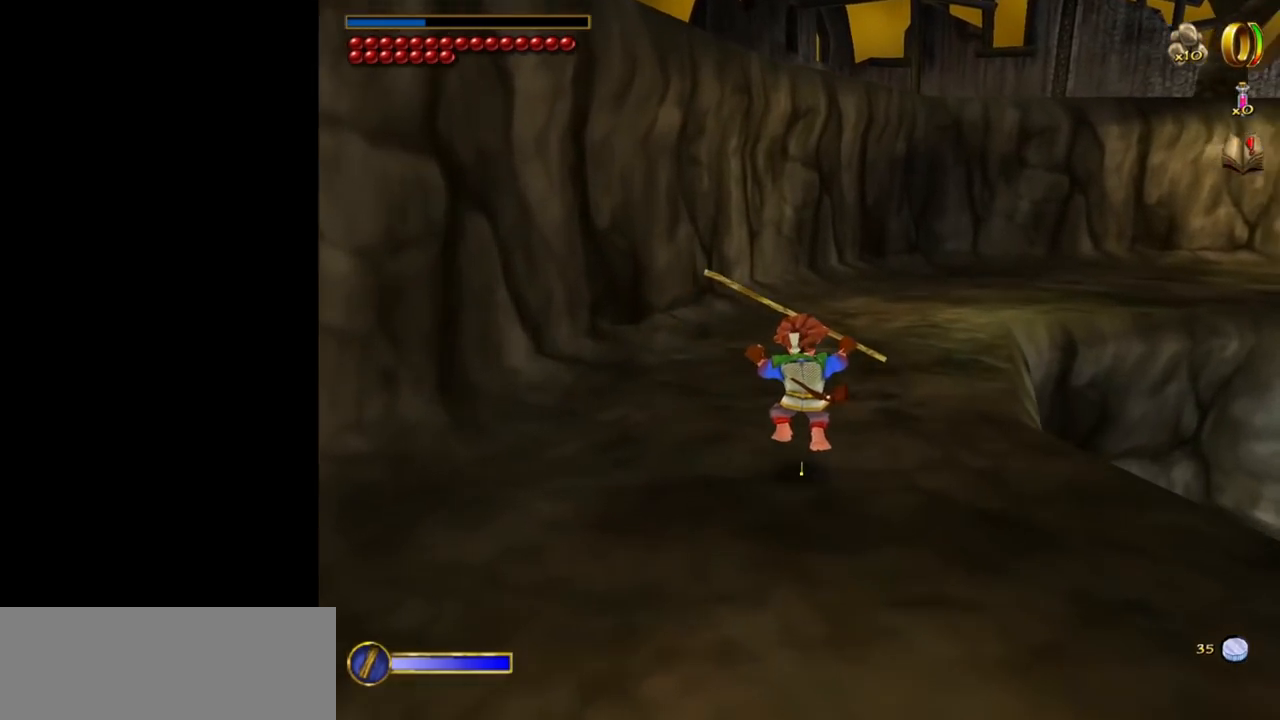
{"keys": ["w"], "mouse": [], "events": []}
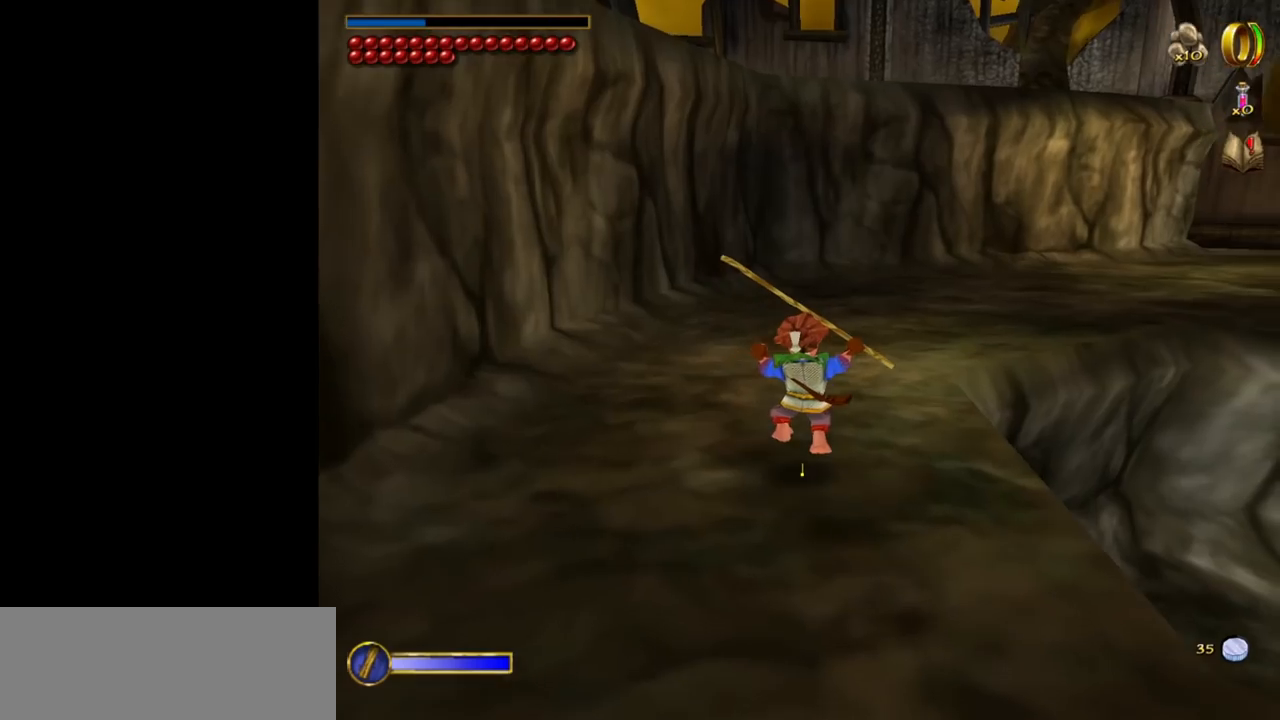
{"keys": ["w"], "mouse": [], "events": []}
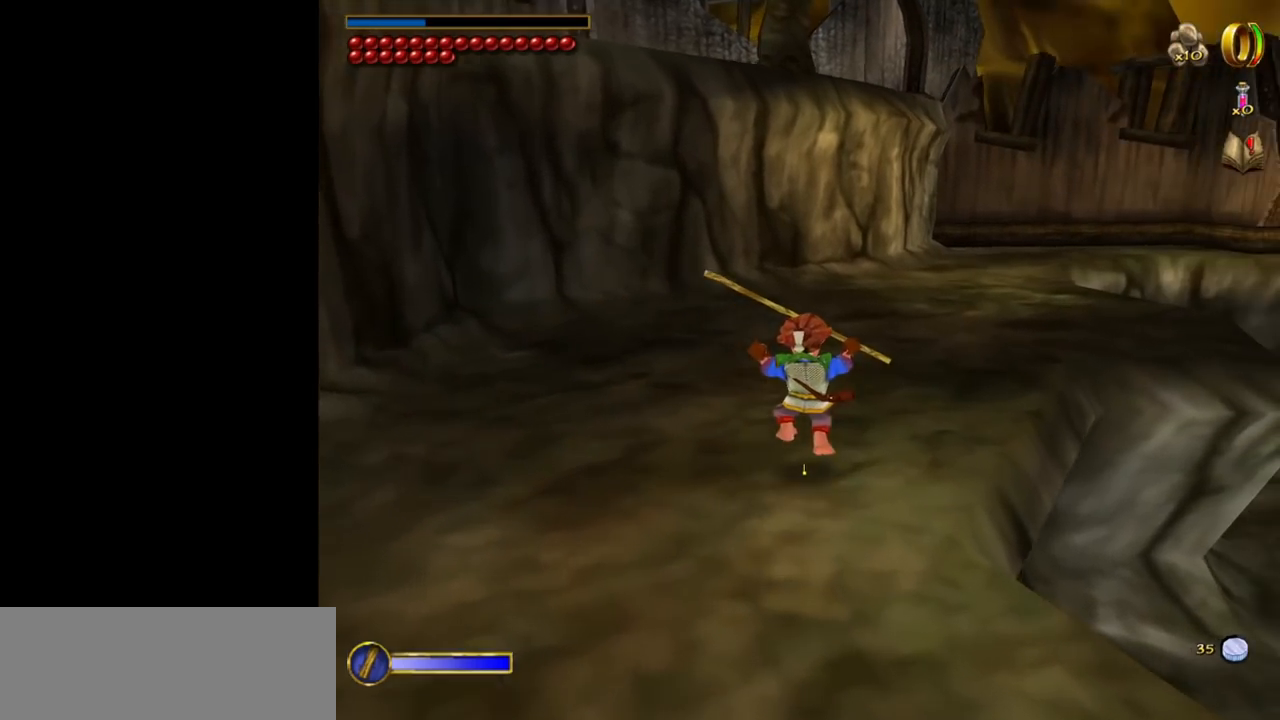
{"keys": ["w"], "mouse": [], "events": []}